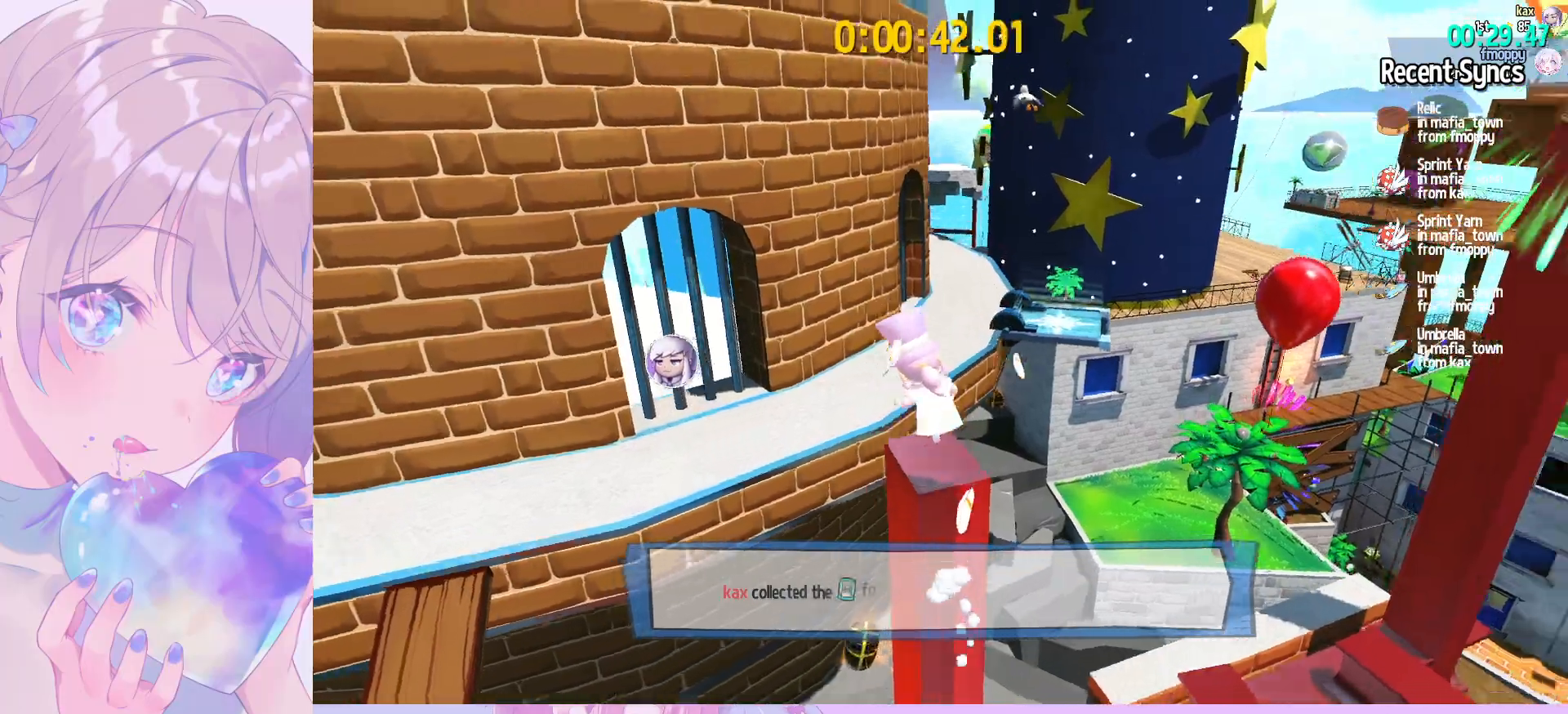
Gameplay with keyboard and mouse; each line is a JSON object with the keys and mouse buttons held at the frame after it. "events" lists presses ("down") and releases ("up") of "a", "alt", "c", "caps_lock", "ctrl", "d", "e", "f", "g", "q", "r", "s", "shift", "space", "t", "tab", "v", "w", "x", "z", "mouse_left", "mouse_wheel" and "mouse_right" between this image and that frame as [ms after this image, input, new state], when the widget could be followed in between. "mouse_left", "mouse_wheel", "mouse_right" = the "left", "wheel", "right" buttons of the "mouse" list. No other keys are recorded. "wheel" means that the mouse wheel is clicked or scrolled. "mouse_move" is the direction in which the mouse moves at that frame (one of eight, or "still"), when it could be read.
{"keys": ["space", "w"], "mouse": [], "mouse_move": "still", "events": [[83, "w", "down"], [417, "space", "down"]]}
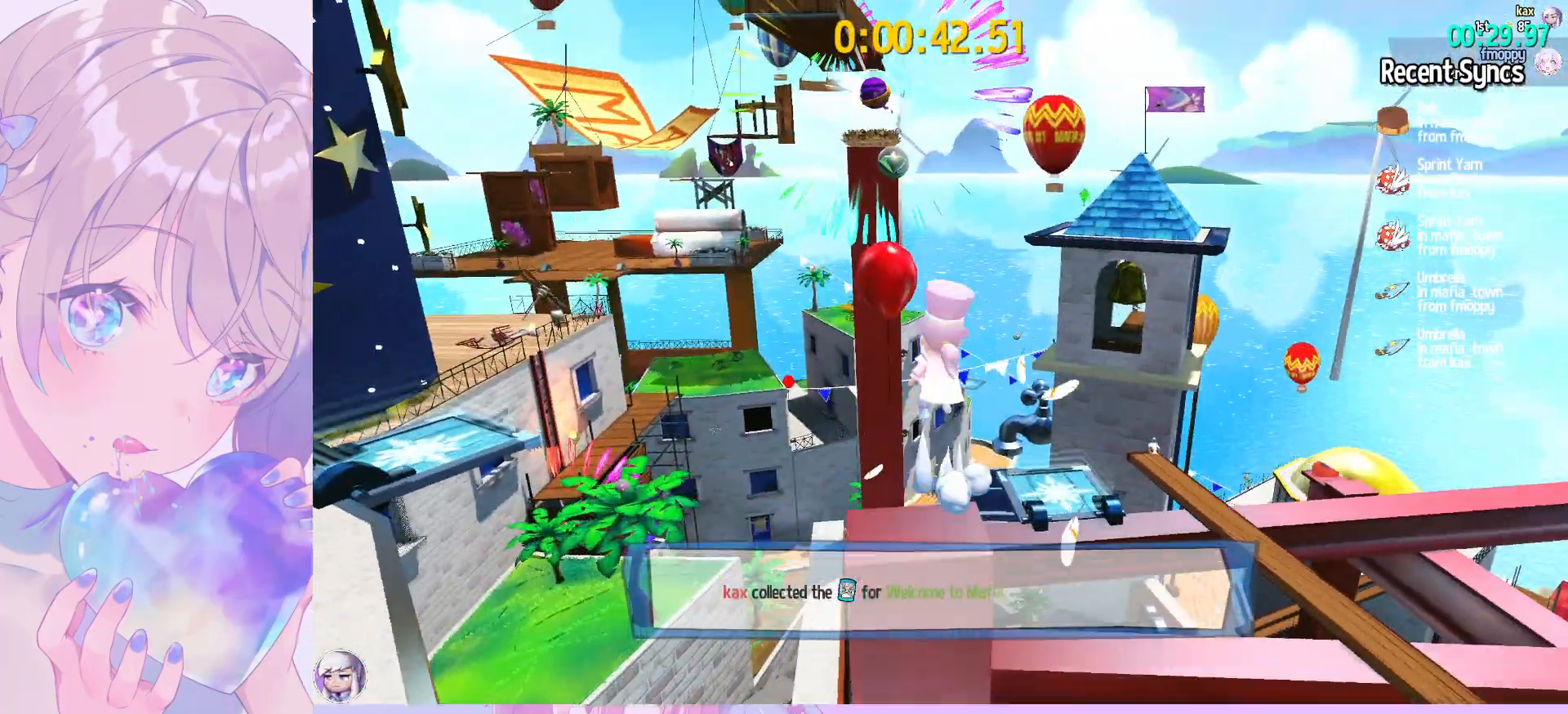
{"keys": ["w"], "mouse": [], "mouse_move": "still", "events": [[100, "a", "down"], [200, "space", "up"], [300, "a", "up"]]}
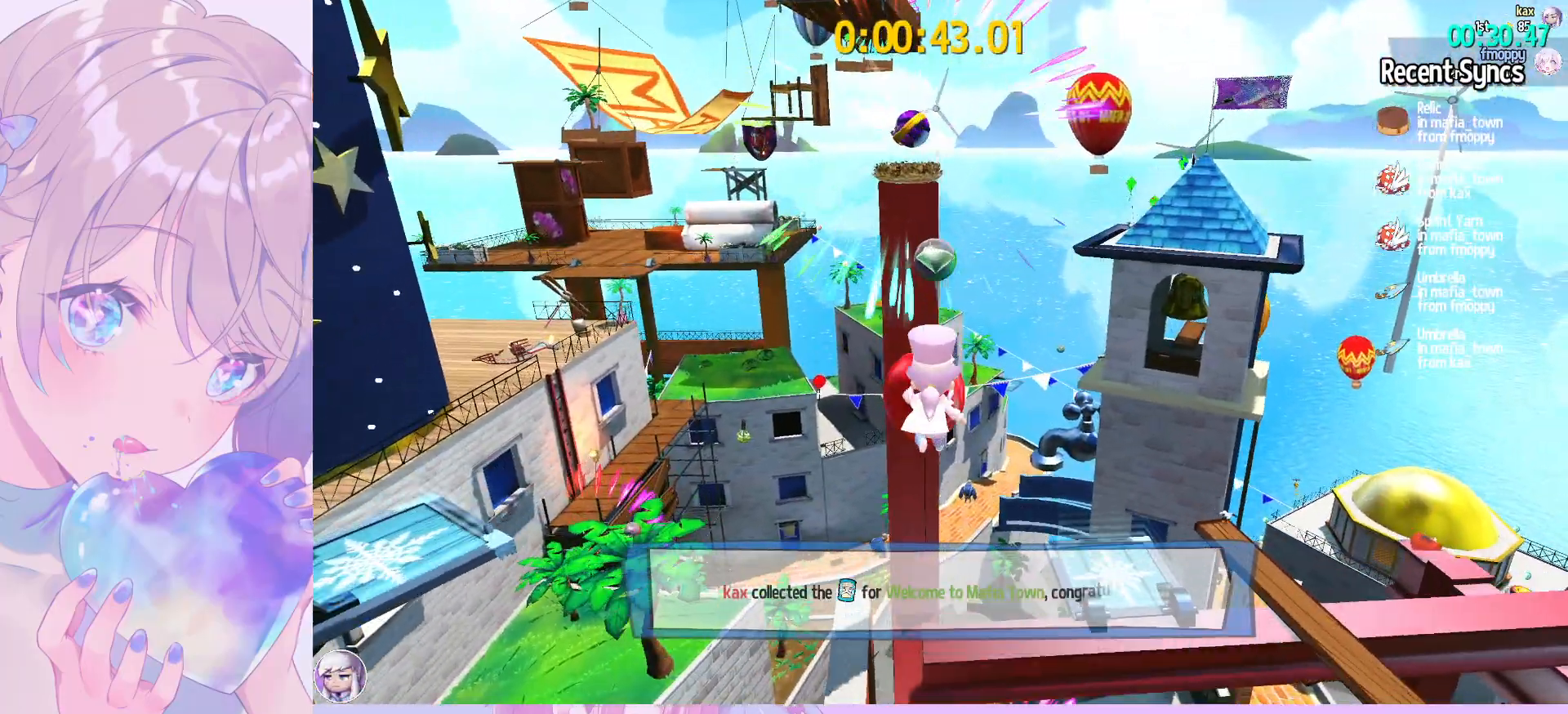
{"keys": ["w"], "mouse": [], "mouse_move": "still", "events": []}
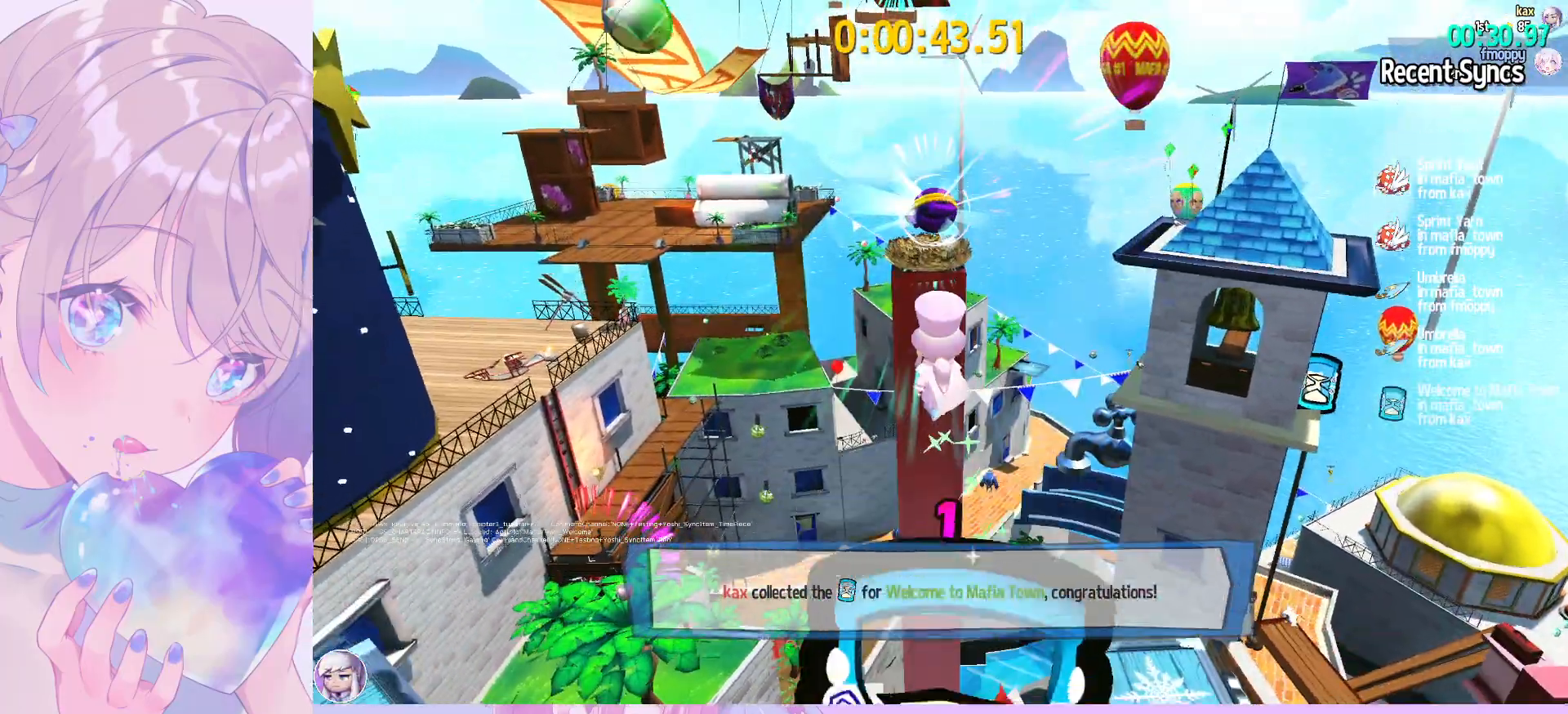
{"keys": ["w"], "mouse": [], "mouse_move": "still", "events": [[50, "space", "down"], [283, "ctrl", "down"], [283, "space", "up"], [417, "ctrl", "up"]]}
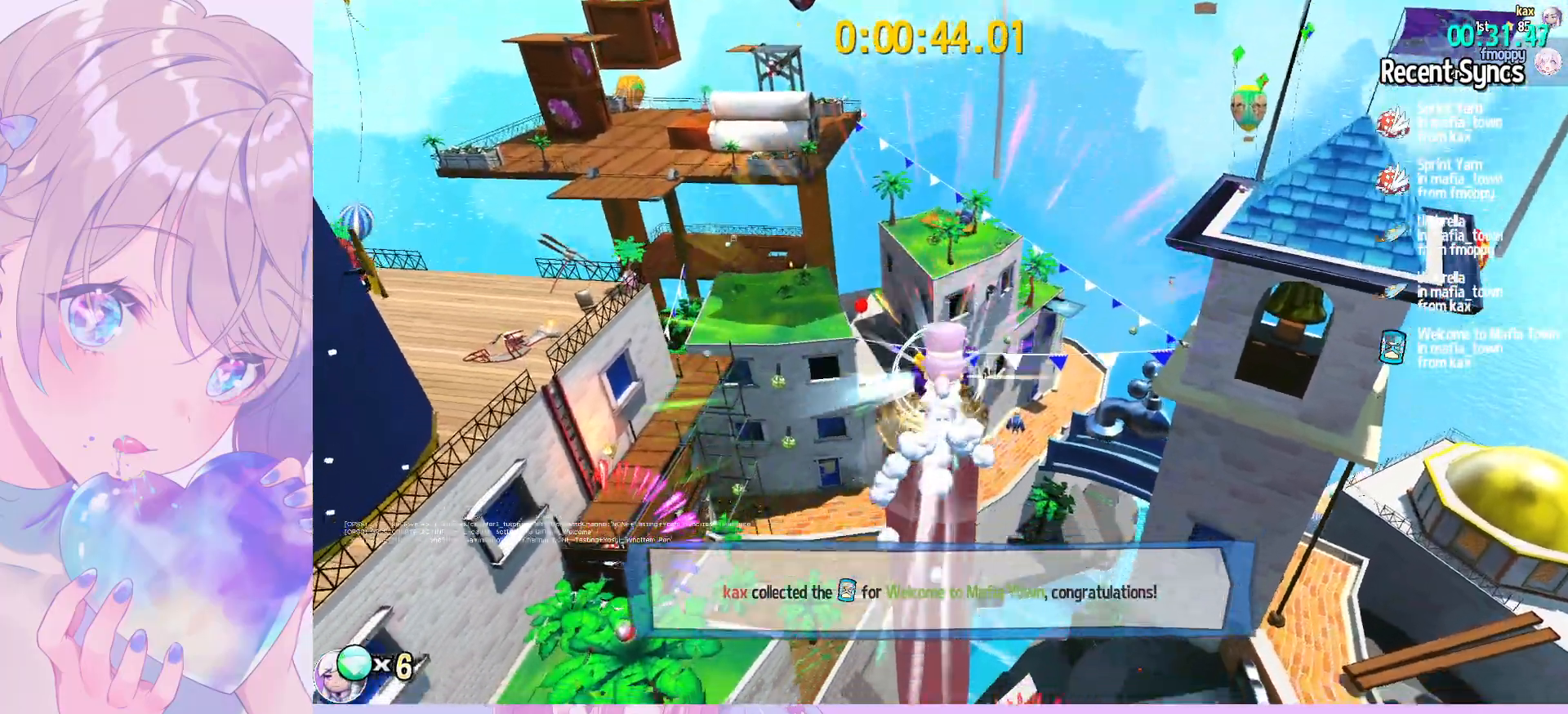
{"keys": ["d", "s"], "mouse": [], "mouse_move": "down-left", "events": [[17, "space", "down"], [100, "d", "down"], [100, "space", "up"], [200, "w", "up"], [383, "s", "down"]]}
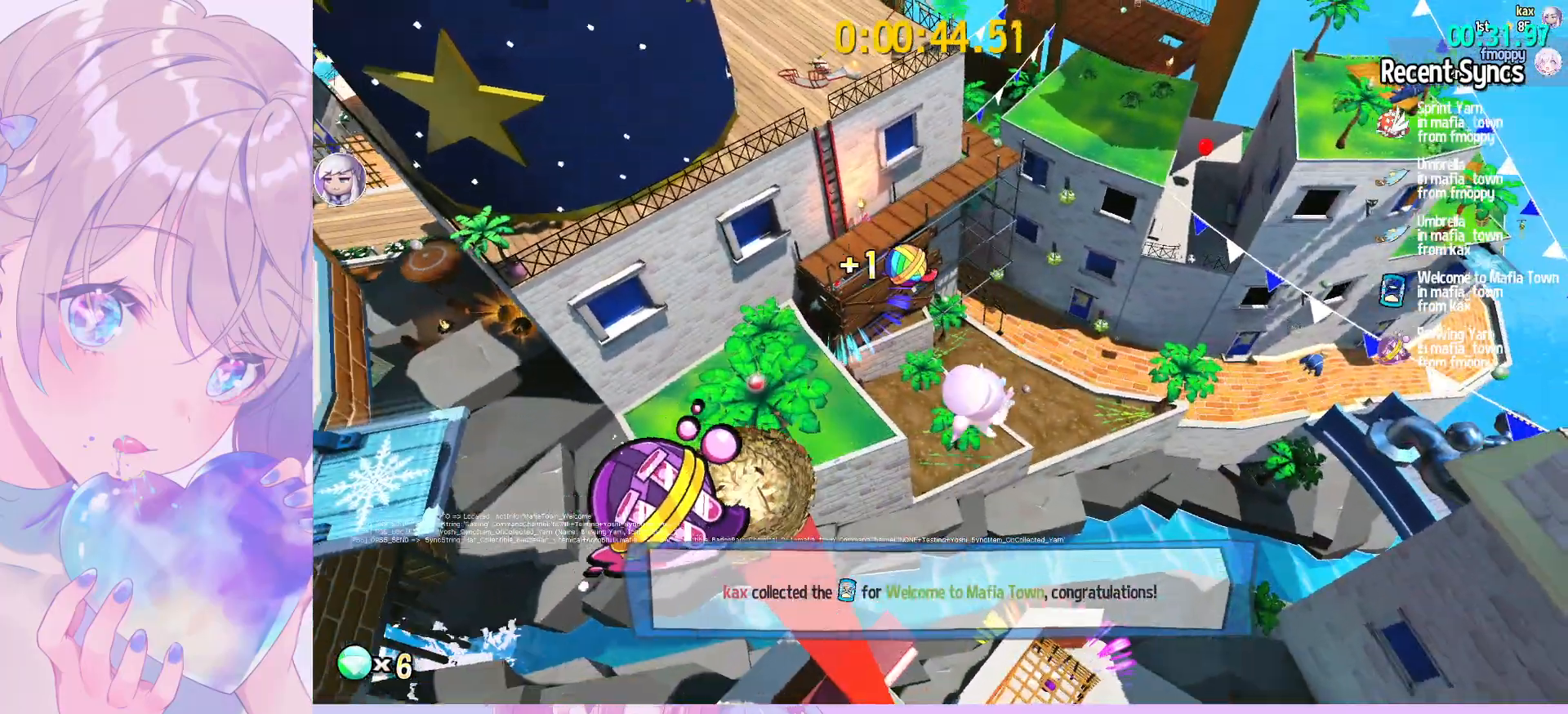
{"keys": [], "mouse": [], "mouse_move": "still", "events": [[33, "d", "up"], [117, "s", "up"]]}
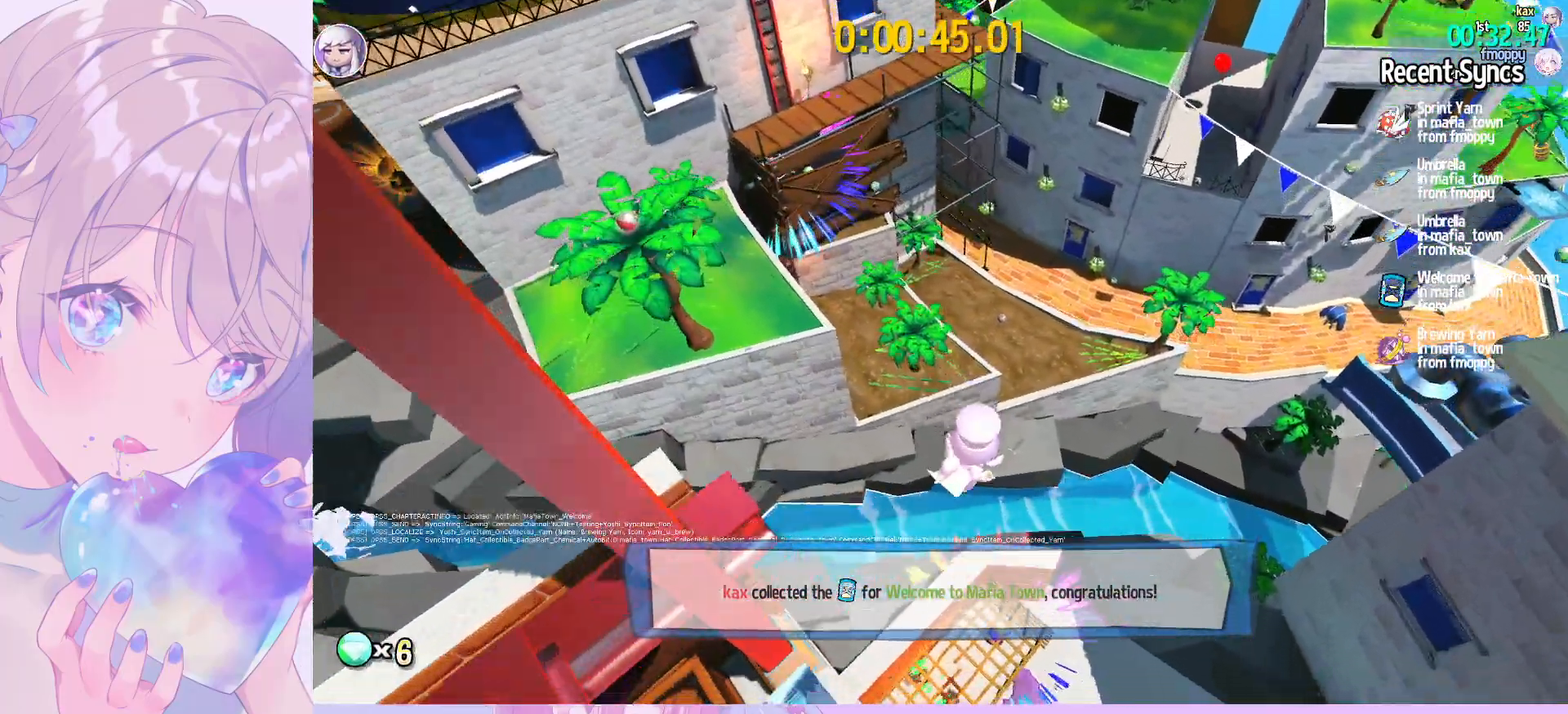
{"keys": ["a", "s"], "mouse": [], "mouse_move": "still", "events": [[367, "s", "down"], [417, "a", "down"]]}
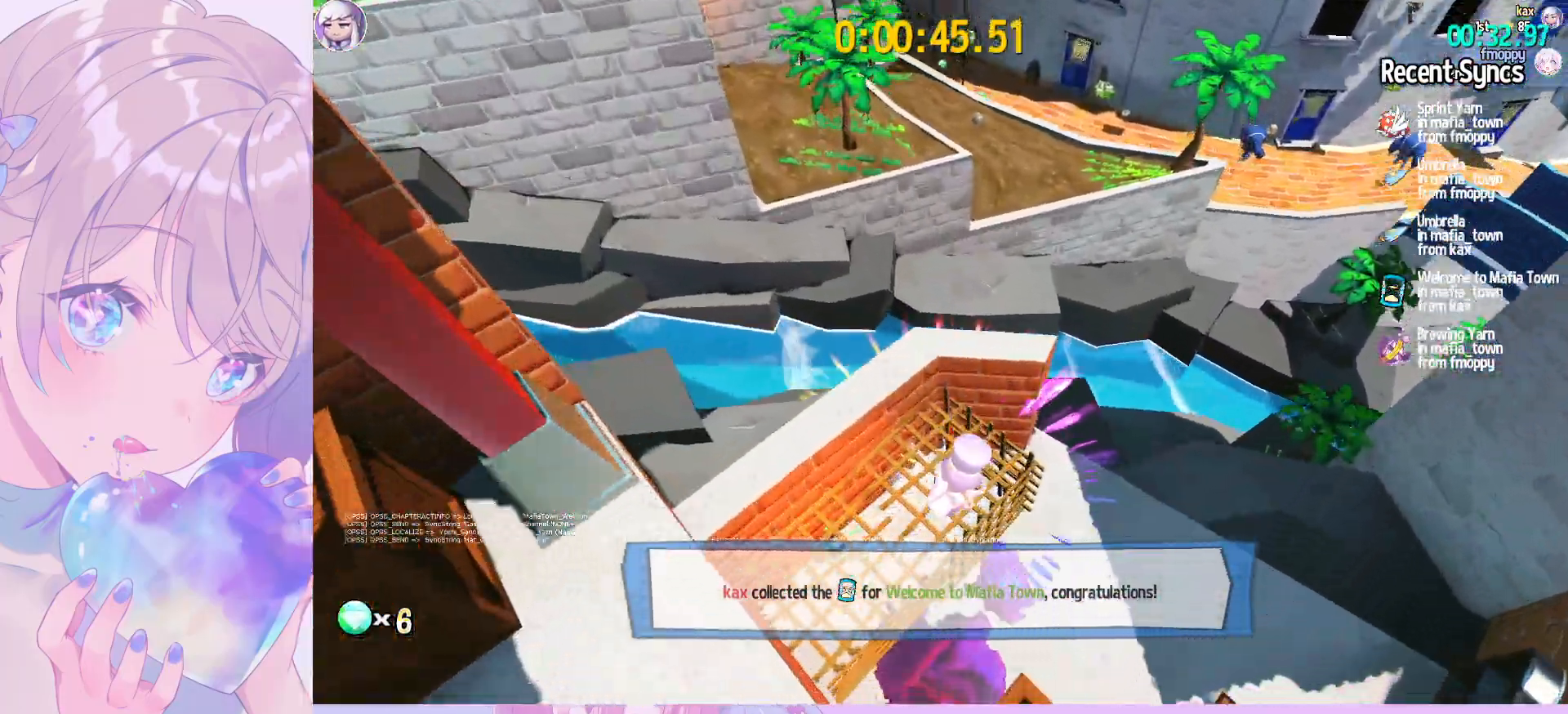
{"keys": ["a", "space", "w"], "mouse": [], "mouse_move": "left", "events": [[67, "a", "up"], [117, "s", "up"], [250, "space", "down"], [350, "w", "down"], [383, "space", "up"], [433, "a", "down"], [483, "space", "down"]]}
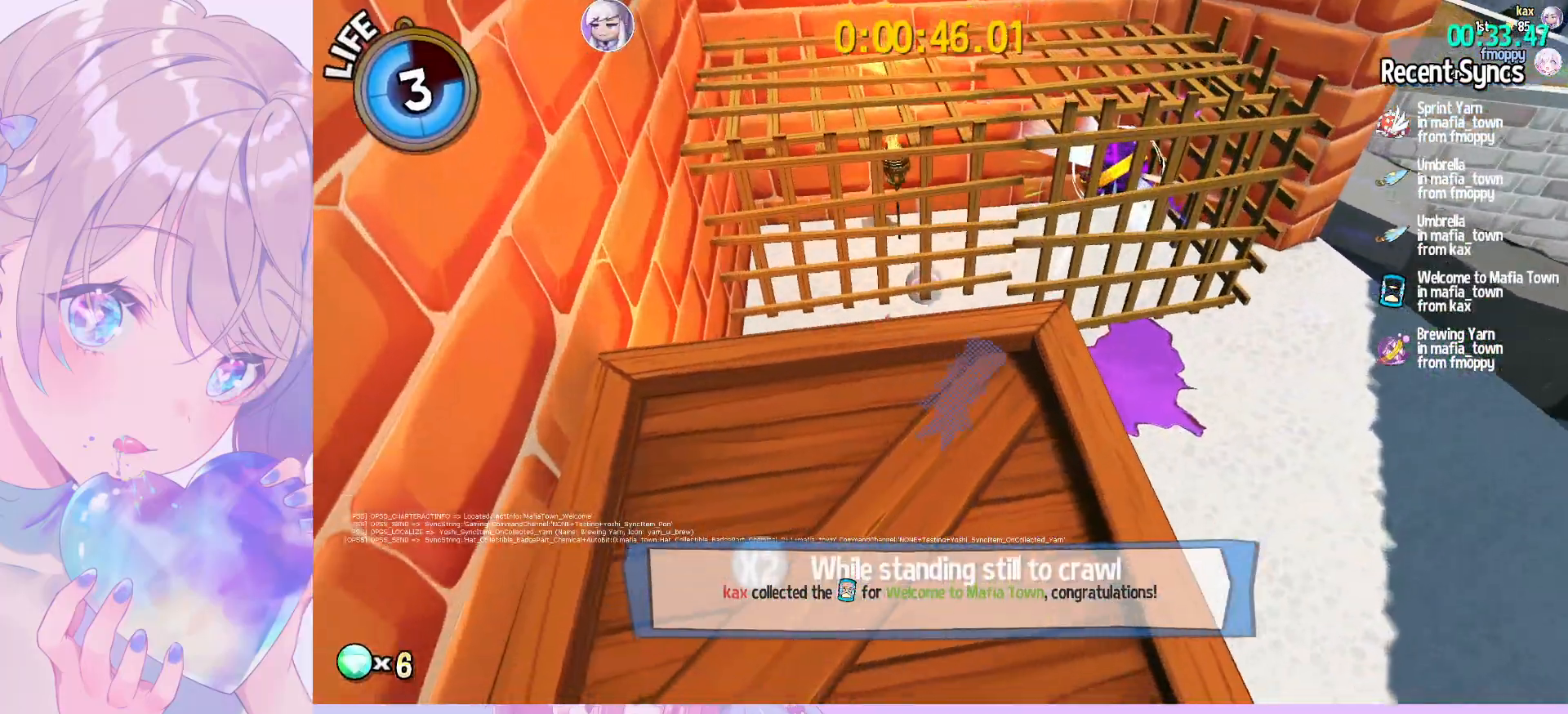
{"keys": ["w"], "mouse": [], "mouse_move": "still", "events": [[33, "space", "up"], [117, "a", "up"], [117, "space", "down"], [217, "space", "up"], [267, "space", "down"], [367, "space", "up"]]}
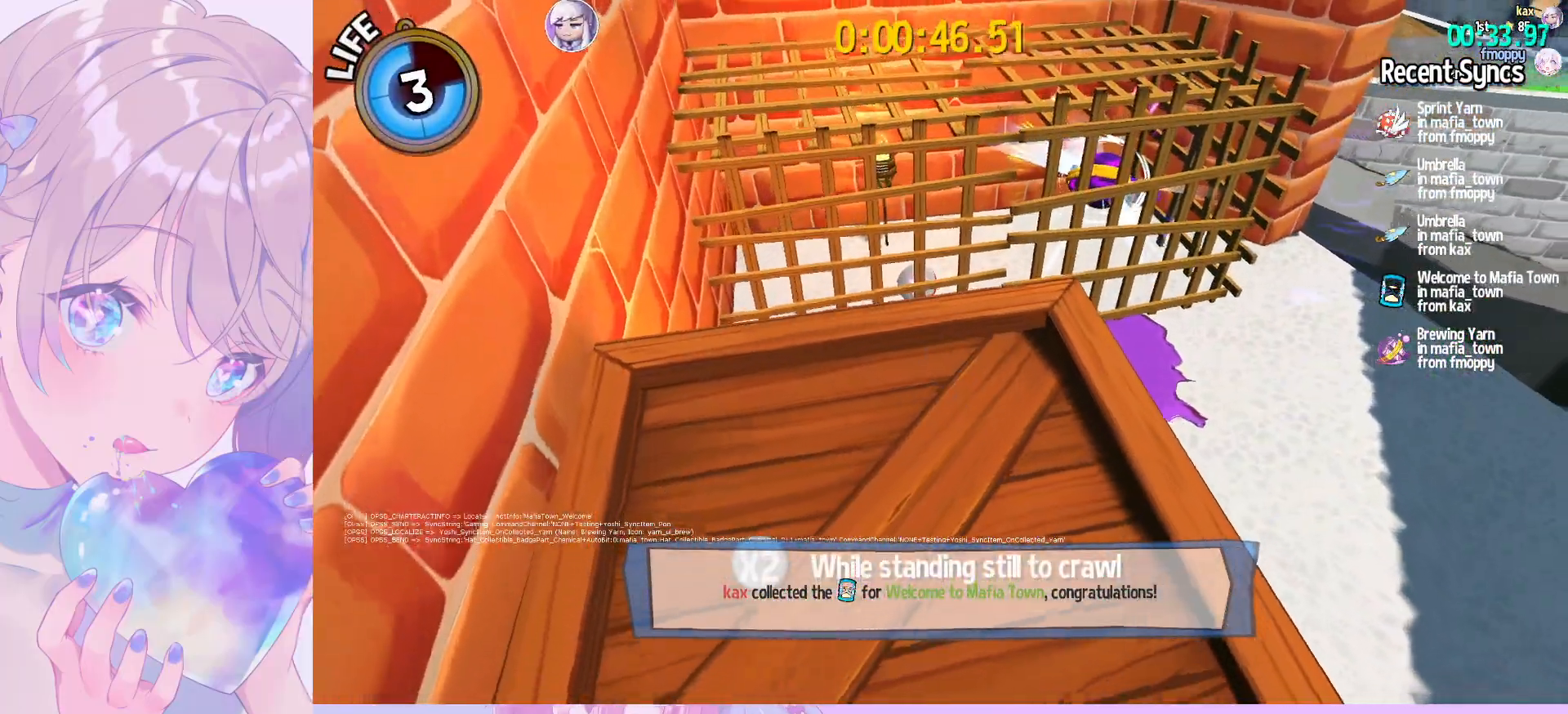
{"keys": ["d"], "mouse": [], "mouse_move": "still", "events": [[233, "ctrl", "down"], [283, "d", "down"], [283, "space", "down"], [333, "ctrl", "up"], [383, "space", "up"], [467, "w", "up"]]}
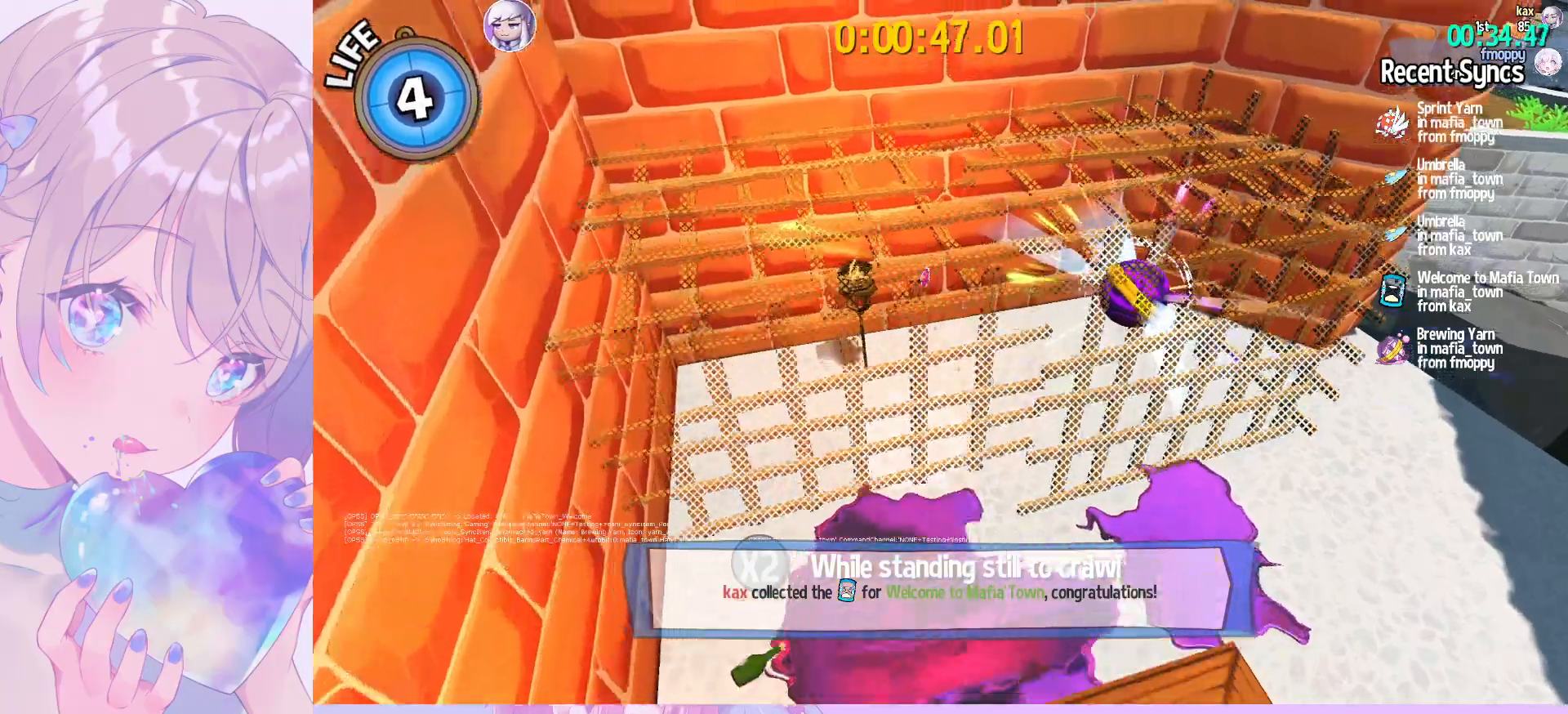
{"keys": ["a", "s"], "mouse": [], "mouse_move": "still", "events": [[200, "s", "down"], [250, "a", "down"], [300, "d", "up"]]}
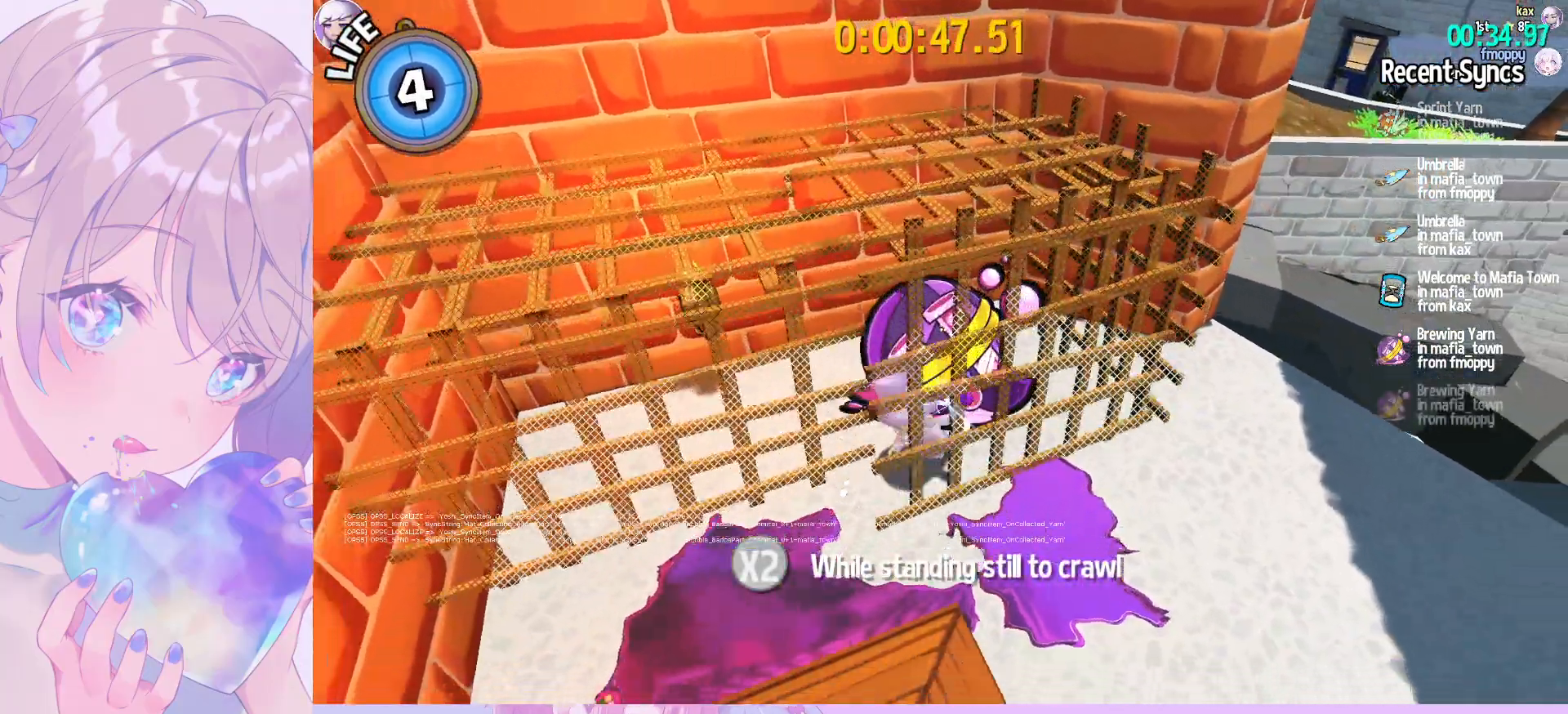
{"keys": ["d"], "mouse": [], "mouse_move": "still", "events": [[167, "a", "up"], [217, "ctrl", "down"], [317, "ctrl", "up"], [317, "d", "down"], [317, "space", "down"], [400, "s", "up"], [400, "space", "up"]]}
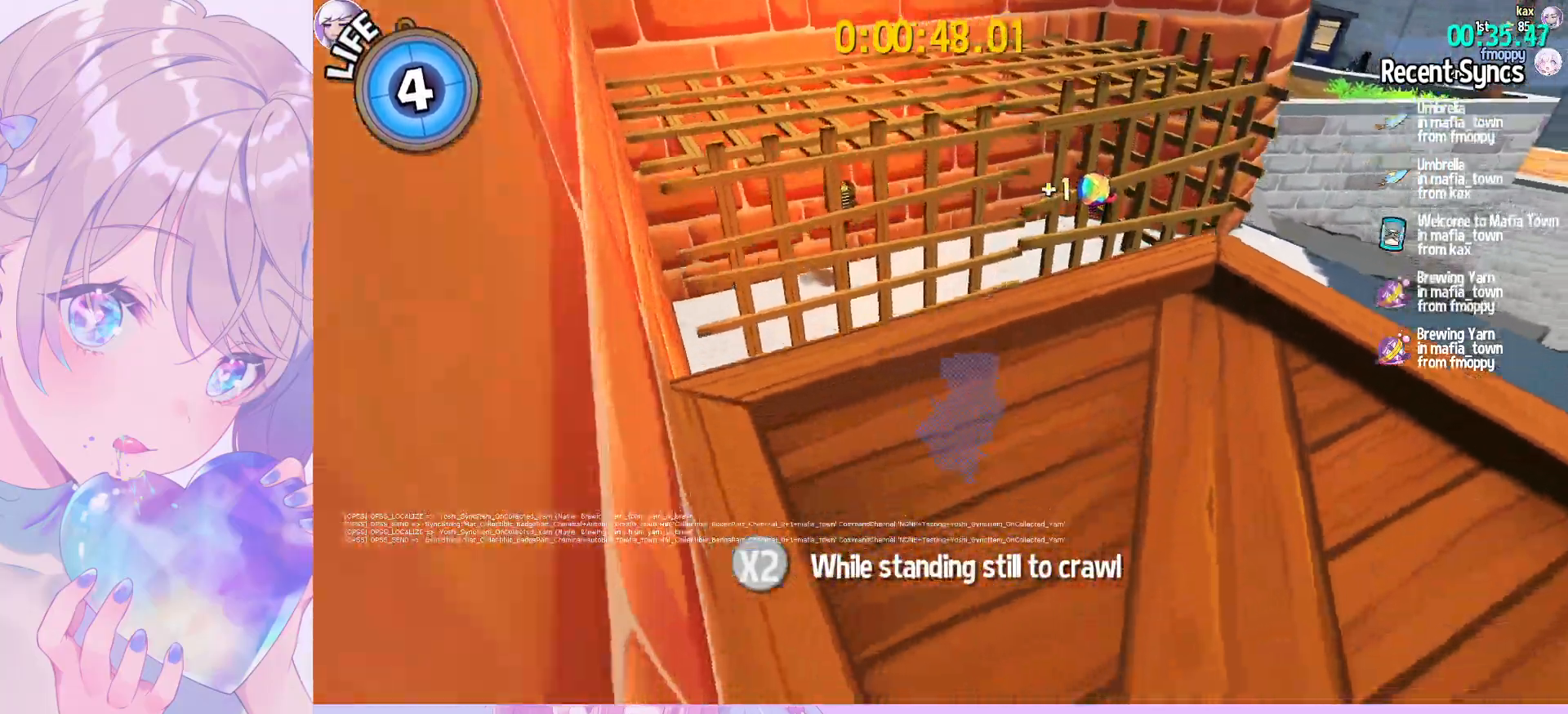
{"keys": ["d", "w"], "mouse": [], "mouse_move": "still", "events": [[100, "w", "down"], [333, "ctrl", "down"], [467, "ctrl", "up"]]}
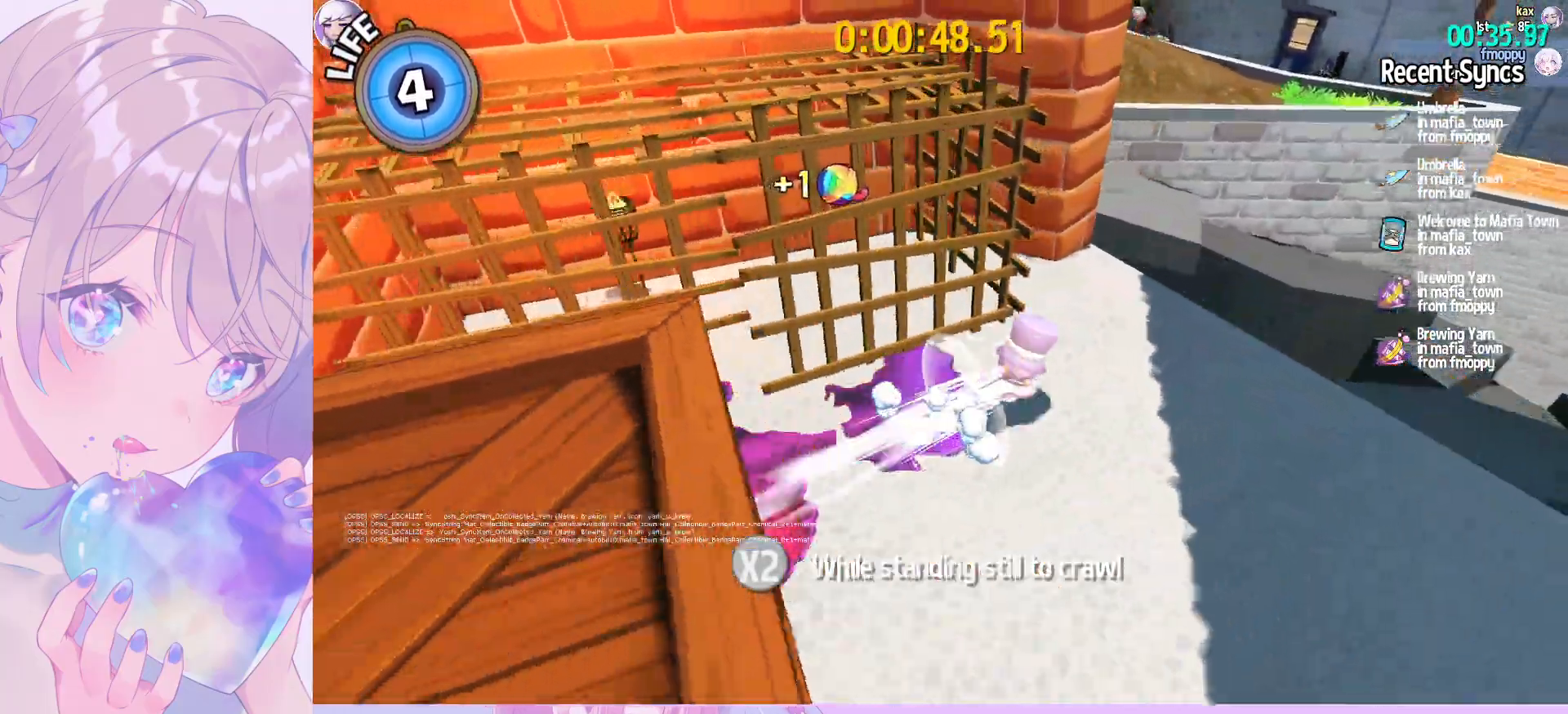
{"keys": ["w"], "mouse": [], "mouse_move": "up", "events": [[100, "space", "down"], [300, "space", "up"], [383, "d", "up"]]}
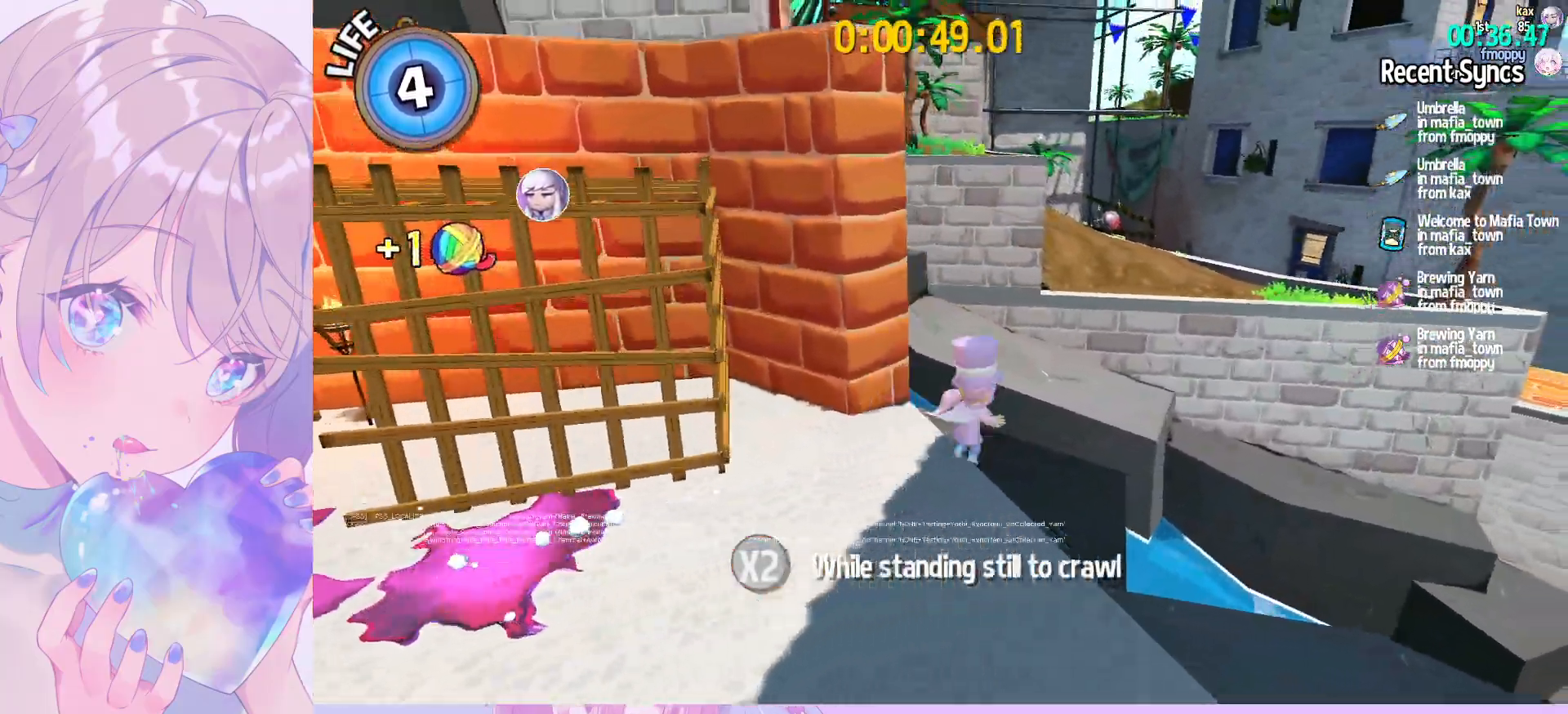
{"keys": ["space", "w"], "mouse": [], "events": [[67, "space", "down"], [400, "space", "up"], [500, "space", "down"]]}
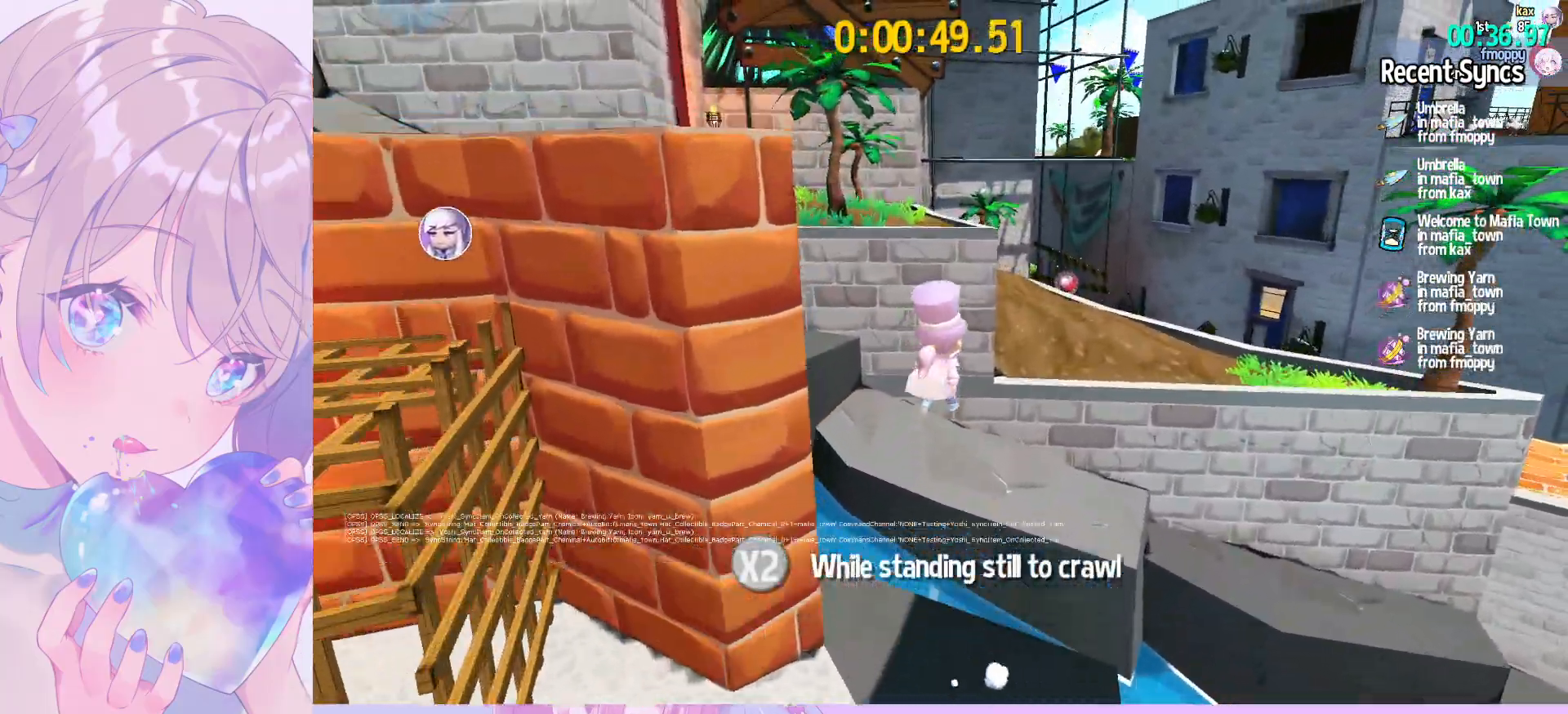
{"keys": ["ctrl", "w"], "mouse": [], "mouse_move": "still", "events": [[333, "space", "up"], [367, "ctrl", "down"]]}
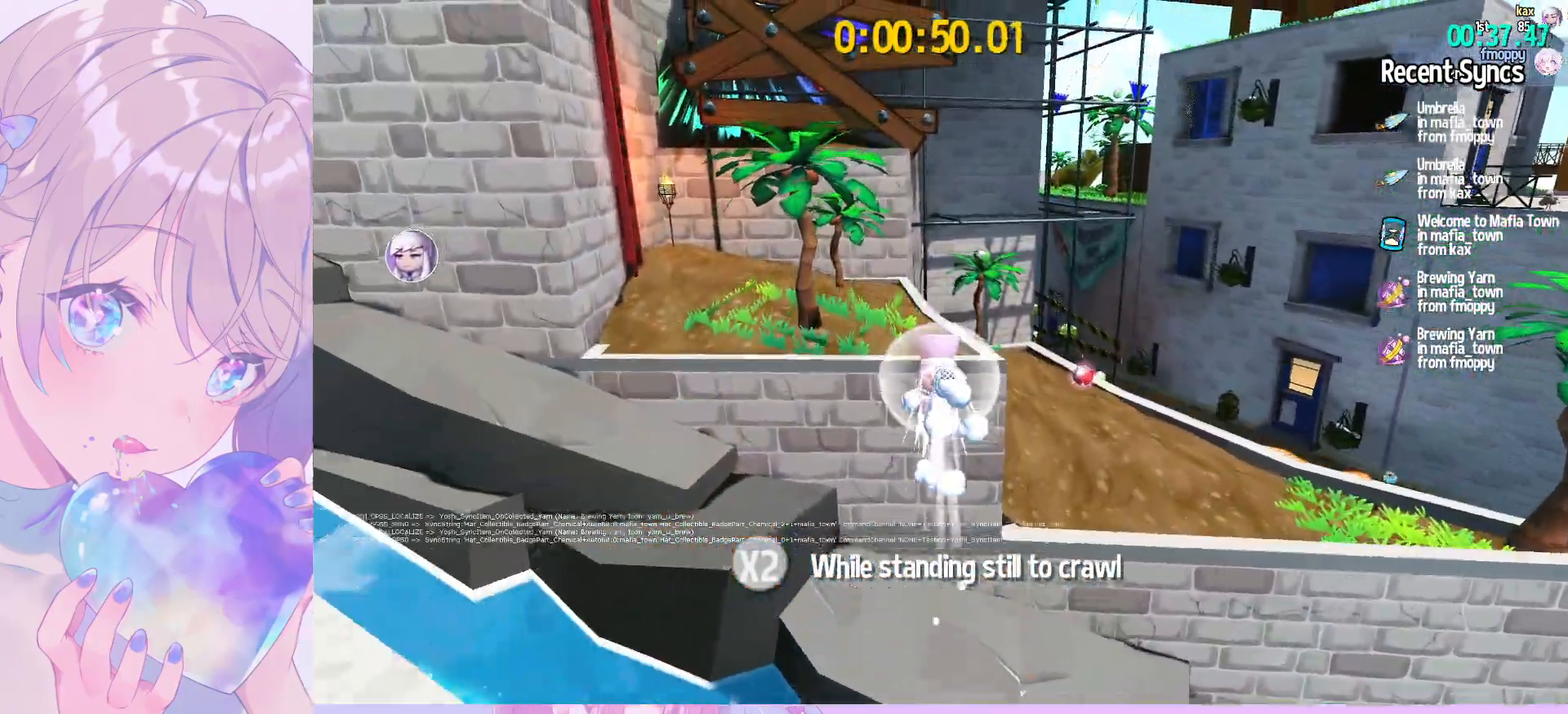
{"keys": ["w"], "mouse": [], "mouse_move": "still", "events": [[17, "ctrl", "up"], [300, "space", "down"], [433, "space", "up"]]}
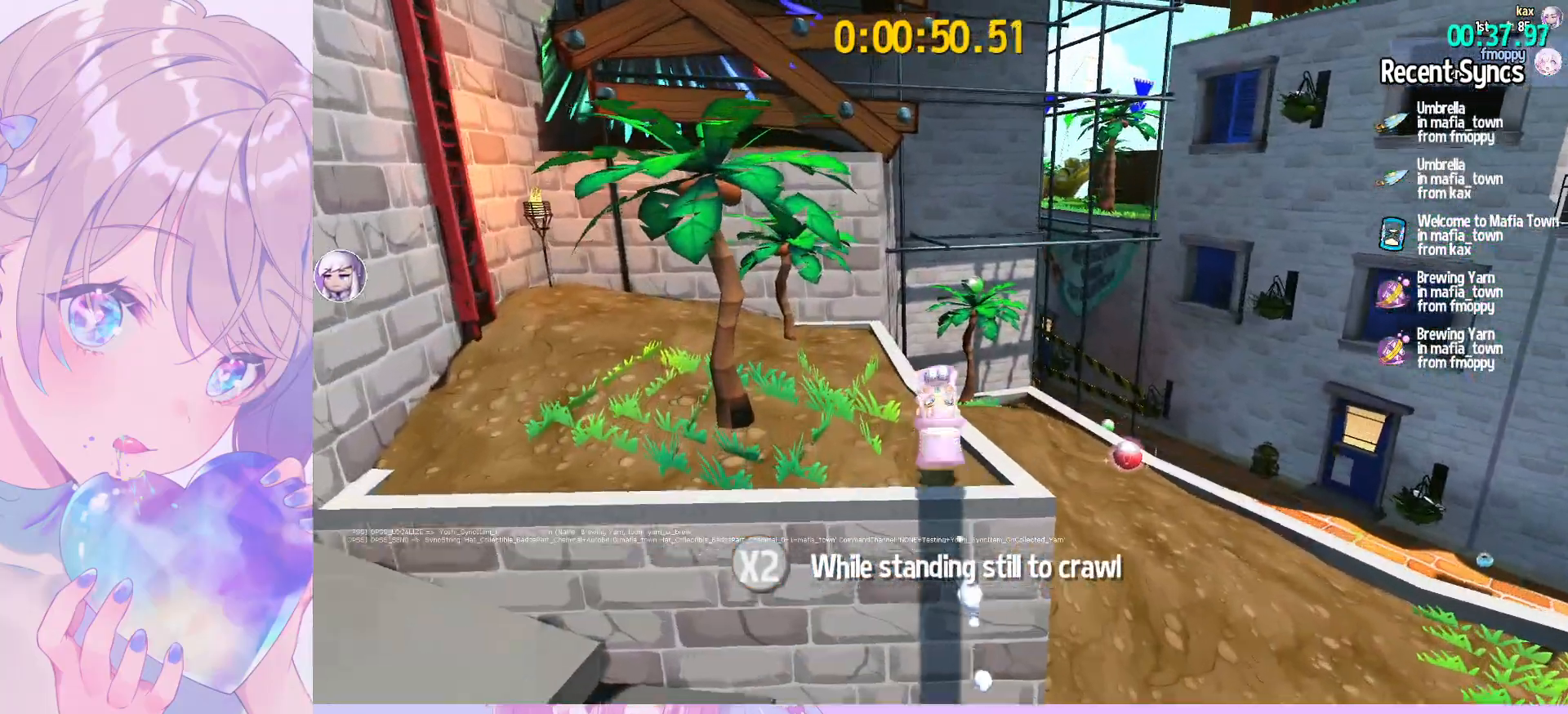
{"keys": ["w"], "mouse": [], "mouse_move": "still", "events": [[217, "space", "down"], [400, "space", "up"]]}
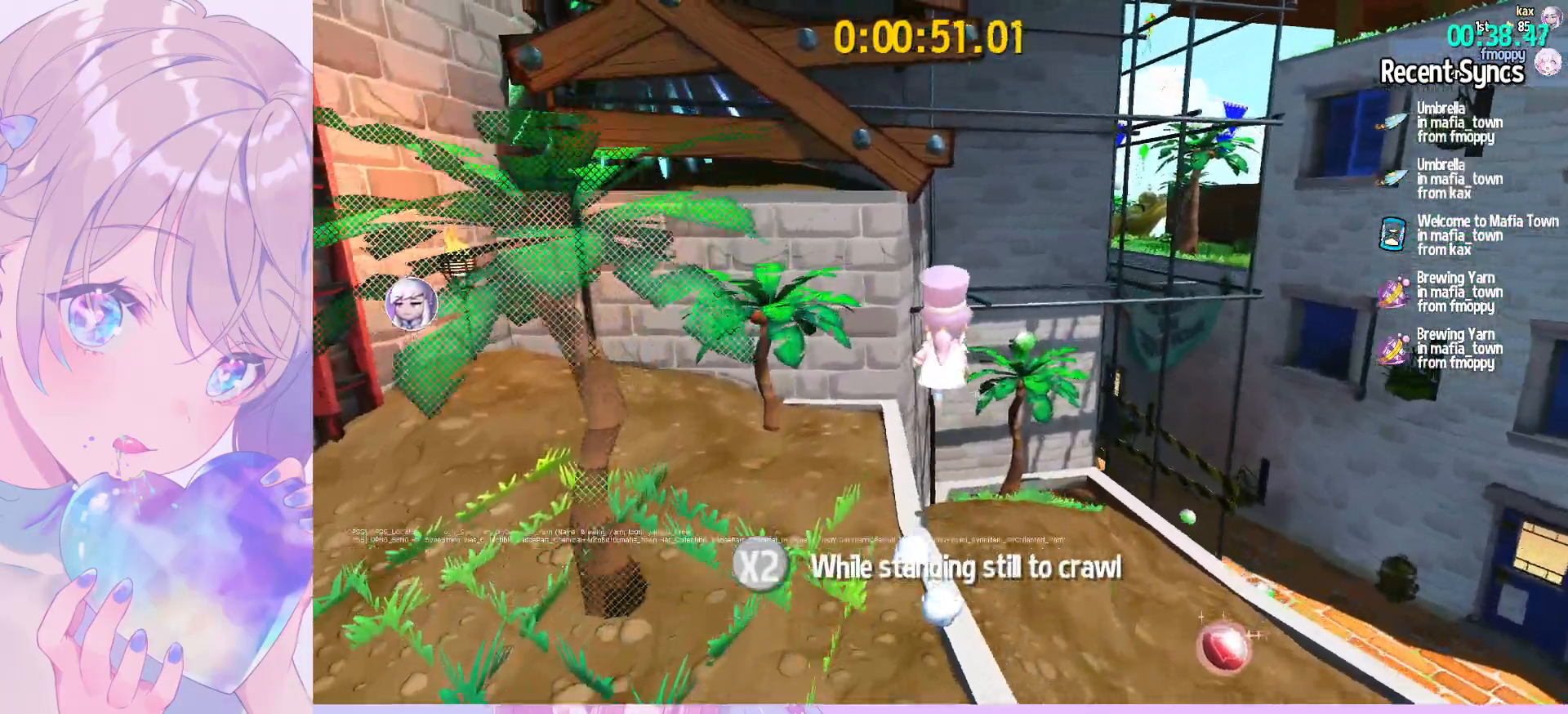
{"keys": ["w"], "mouse": [], "mouse_move": "still", "events": [[50, "space", "down"], [233, "ctrl", "down"], [283, "space", "up"], [367, "ctrl", "up"]]}
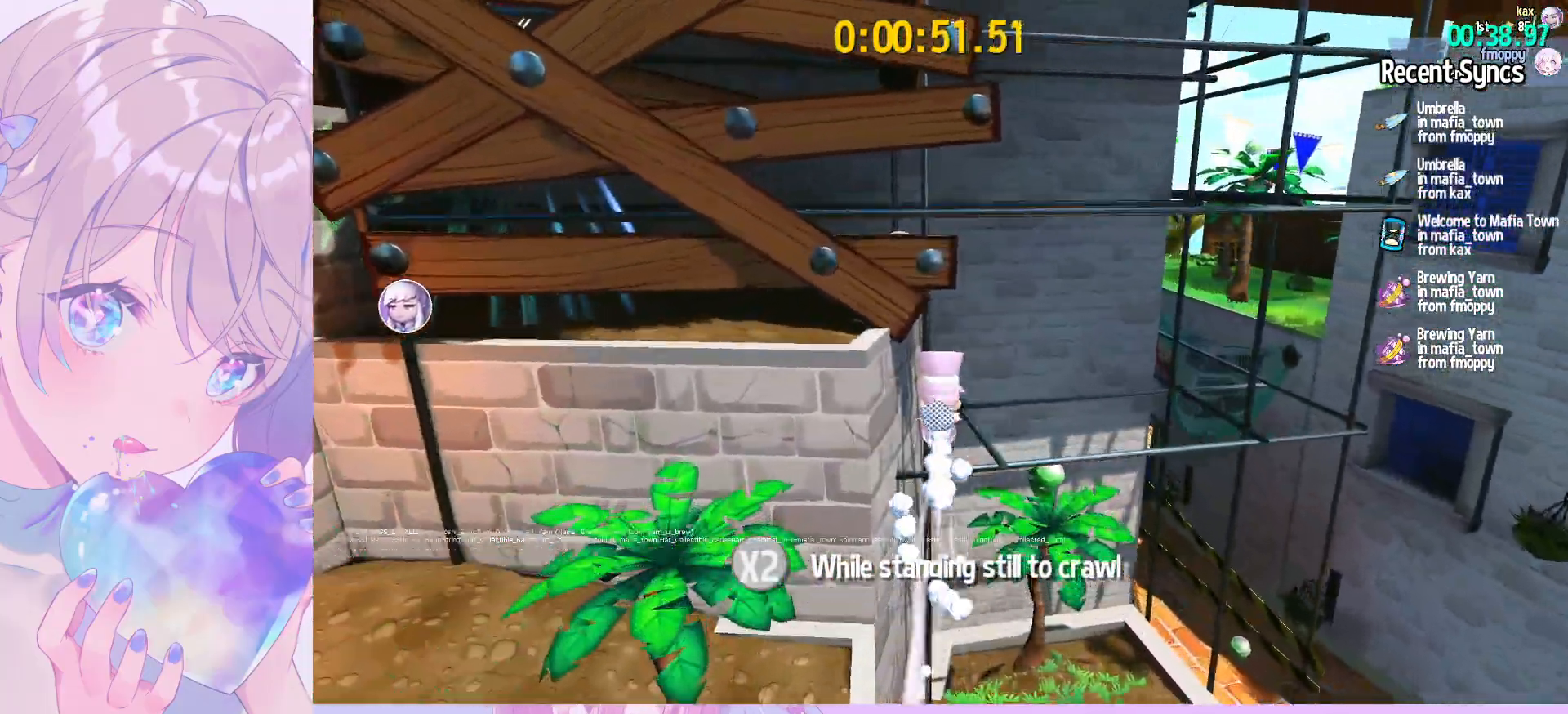
{"keys": ["space", "w"], "mouse": [], "mouse_move": "still", "events": [[200, "space", "down"]]}
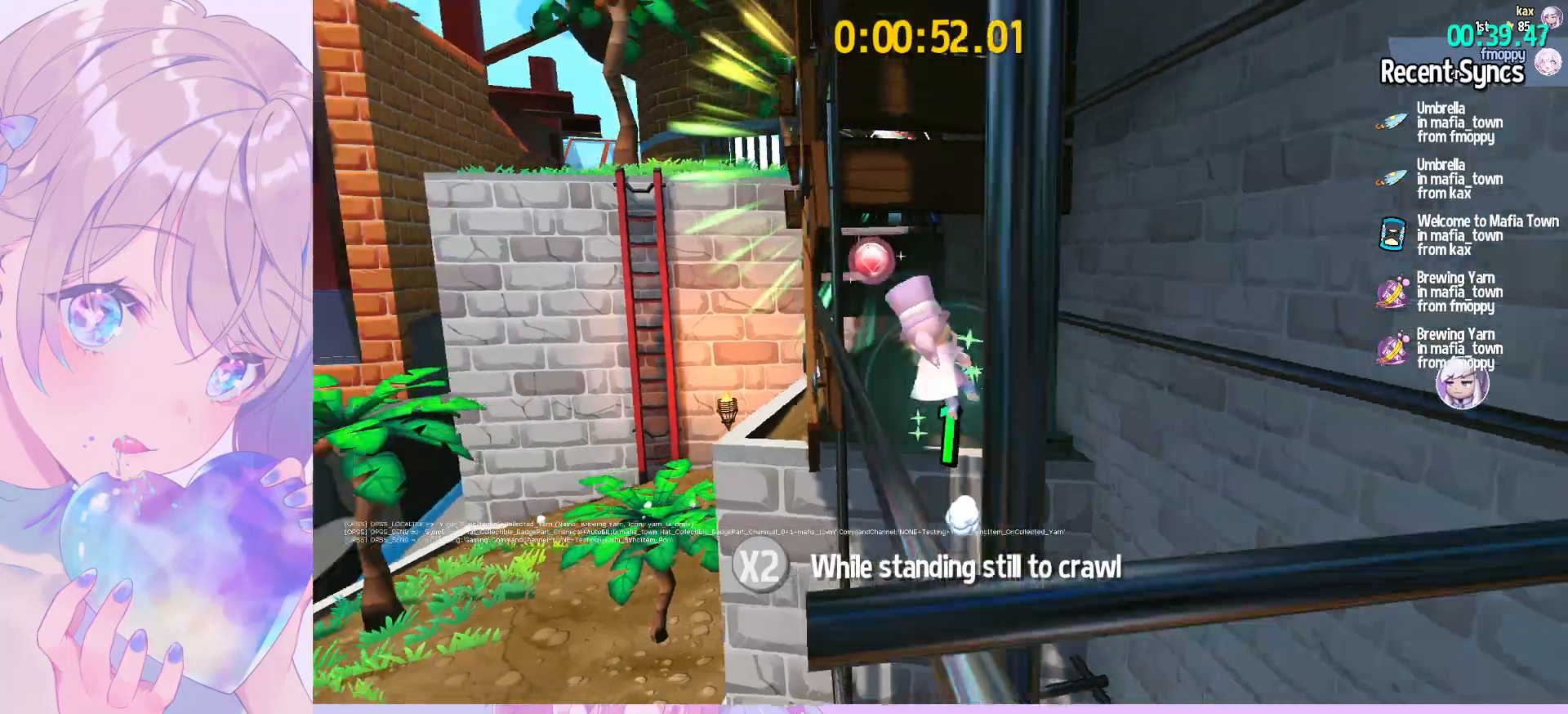
{"keys": ["w"], "mouse": [], "mouse_move": "still", "events": [[83, "space", "up"], [400, "space", "down"], [500, "space", "up"]]}
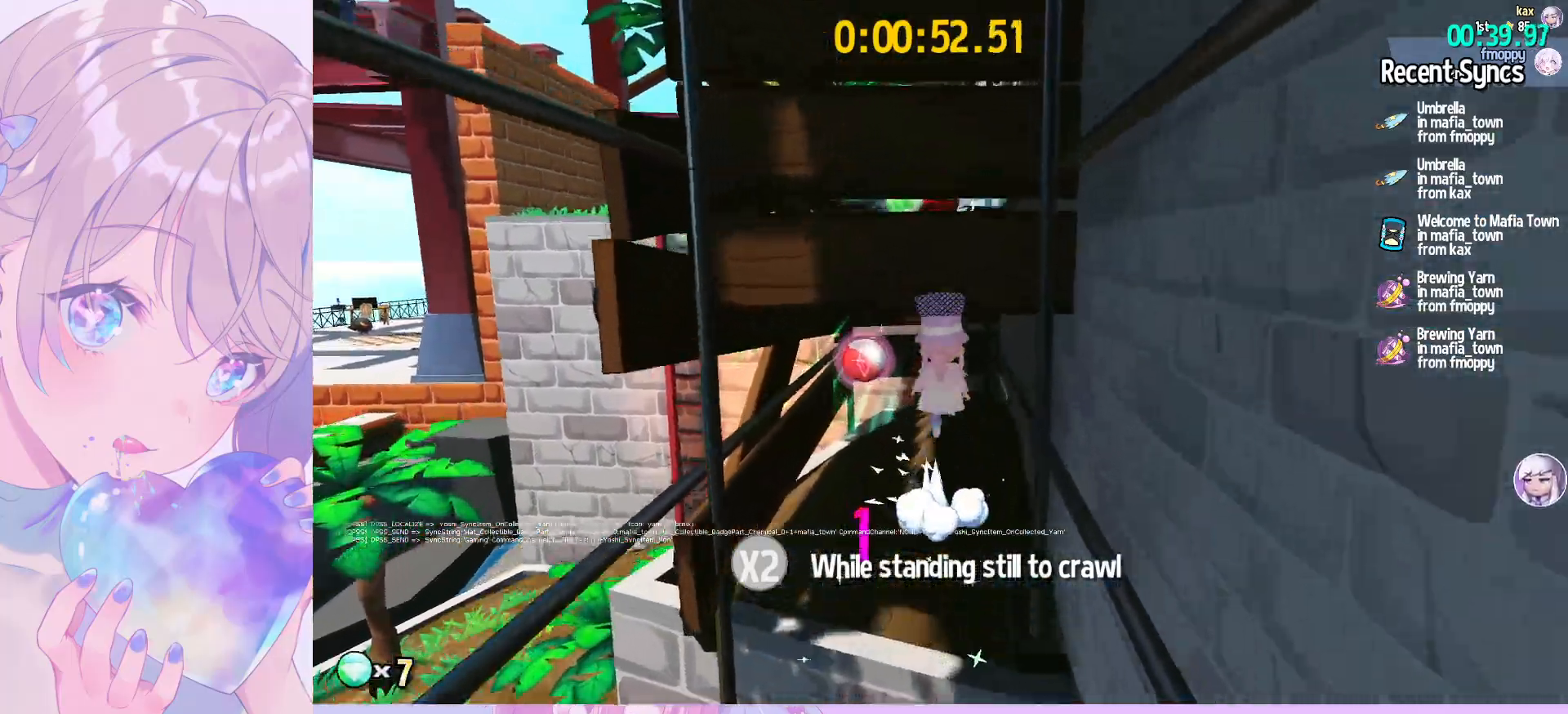
{"keys": ["d", "s"], "mouse": [], "mouse_move": "right", "events": [[183, "space", "down"], [283, "space", "up"], [283, "w", "up"], [367, "s", "down"], [467, "d", "down"]]}
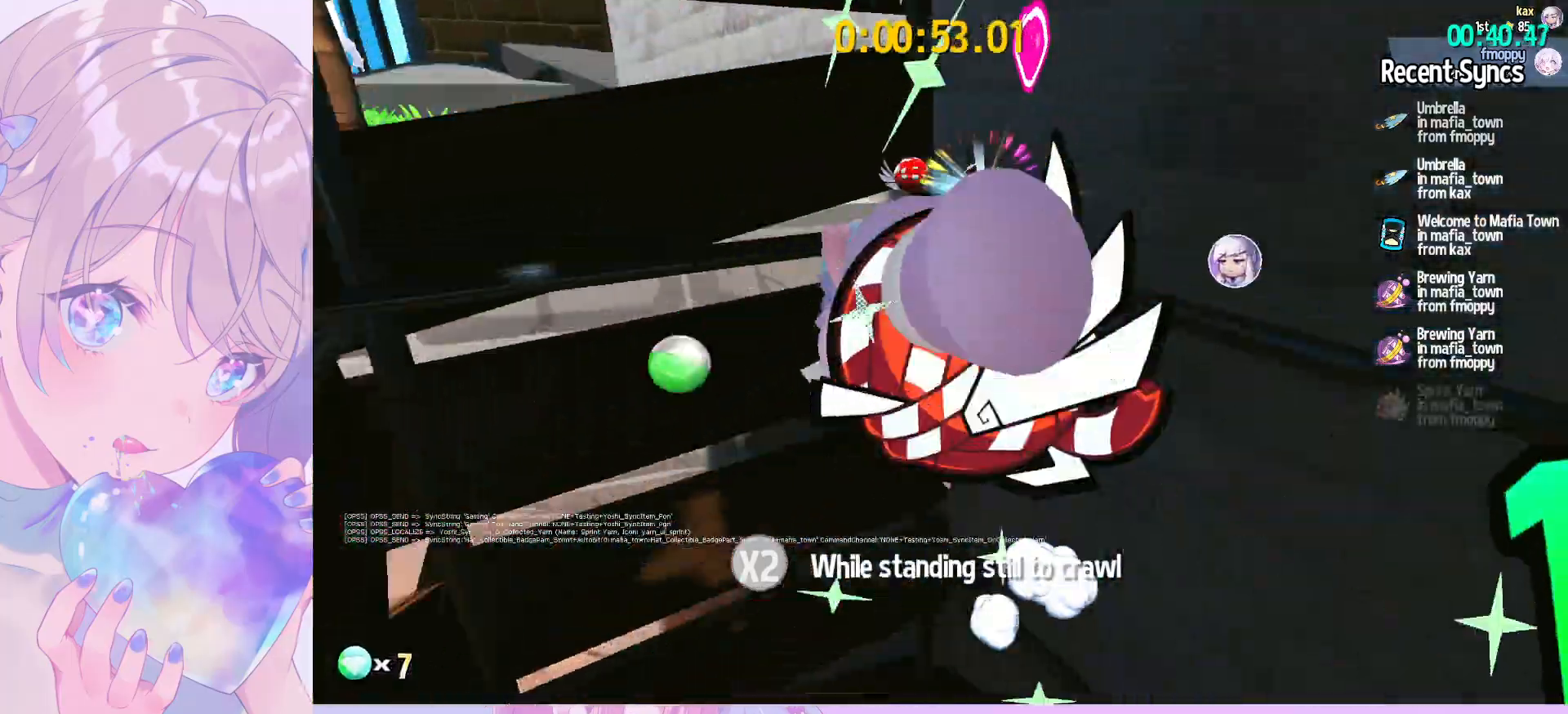
{"keys": ["d", "w"], "mouse": [], "mouse_move": "right", "events": [[100, "s", "up"], [250, "w", "down"]]}
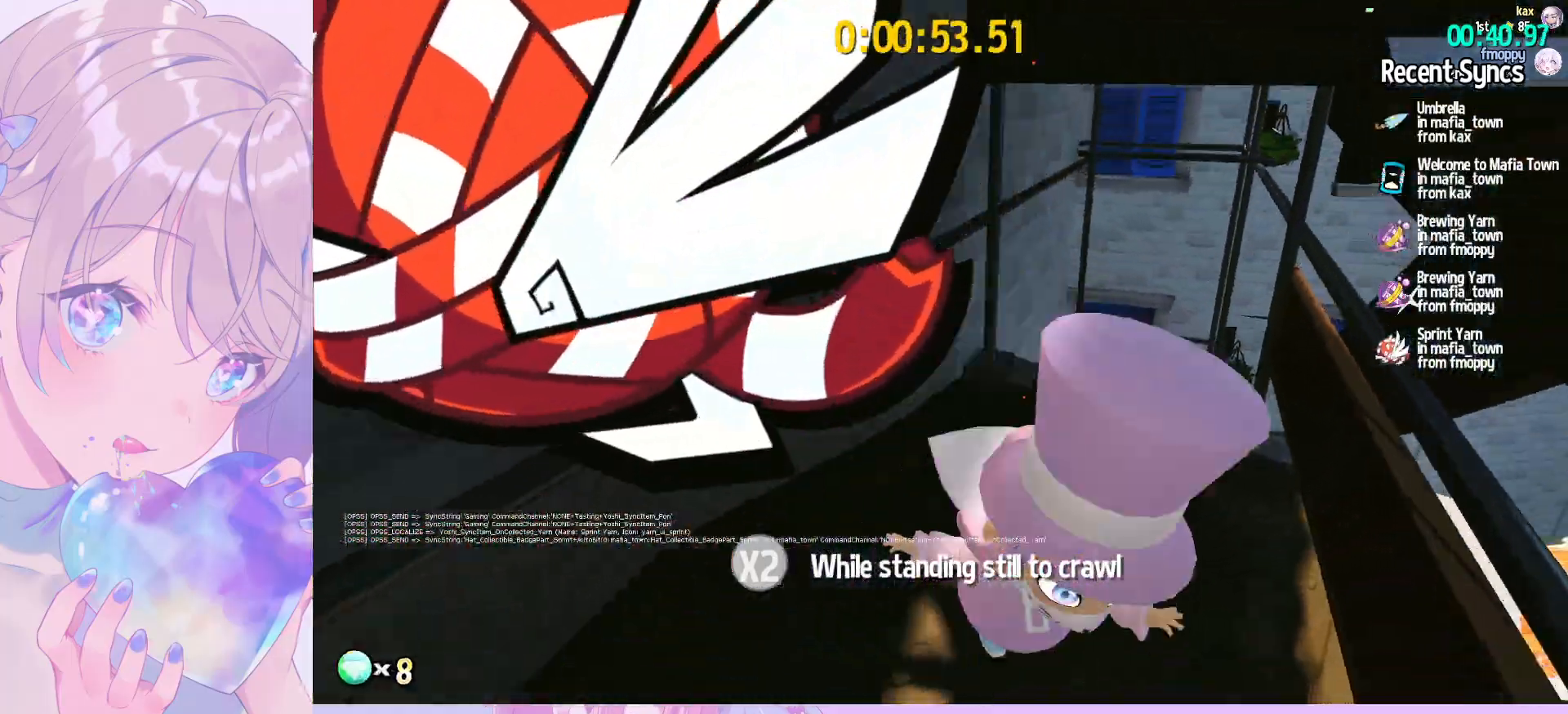
{"keys": ["w"], "mouse": [], "mouse_move": "right", "events": [[117, "d", "up"]]}
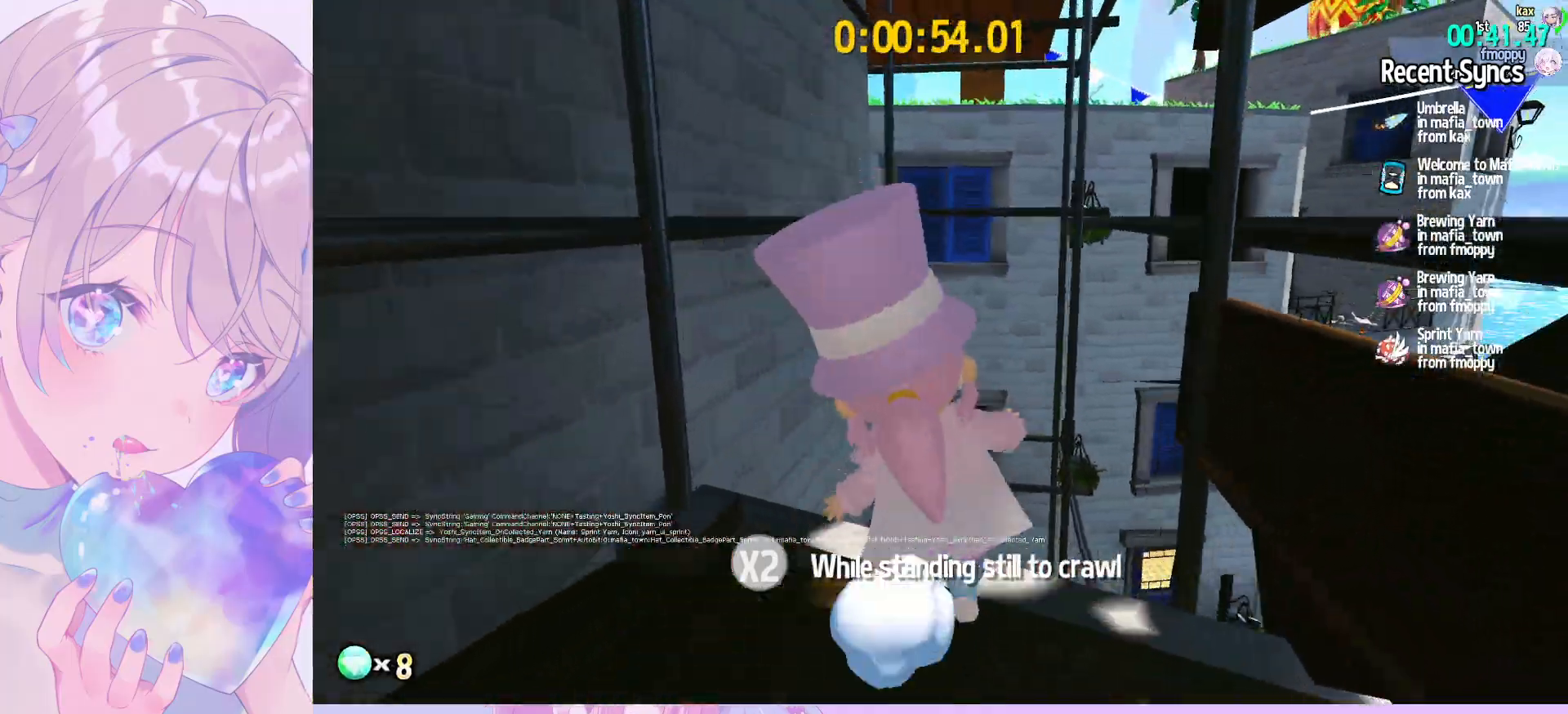
{"keys": ["d", "space", "w"], "mouse": [], "mouse_move": "left", "events": [[50, "space", "down"], [133, "d", "down"]]}
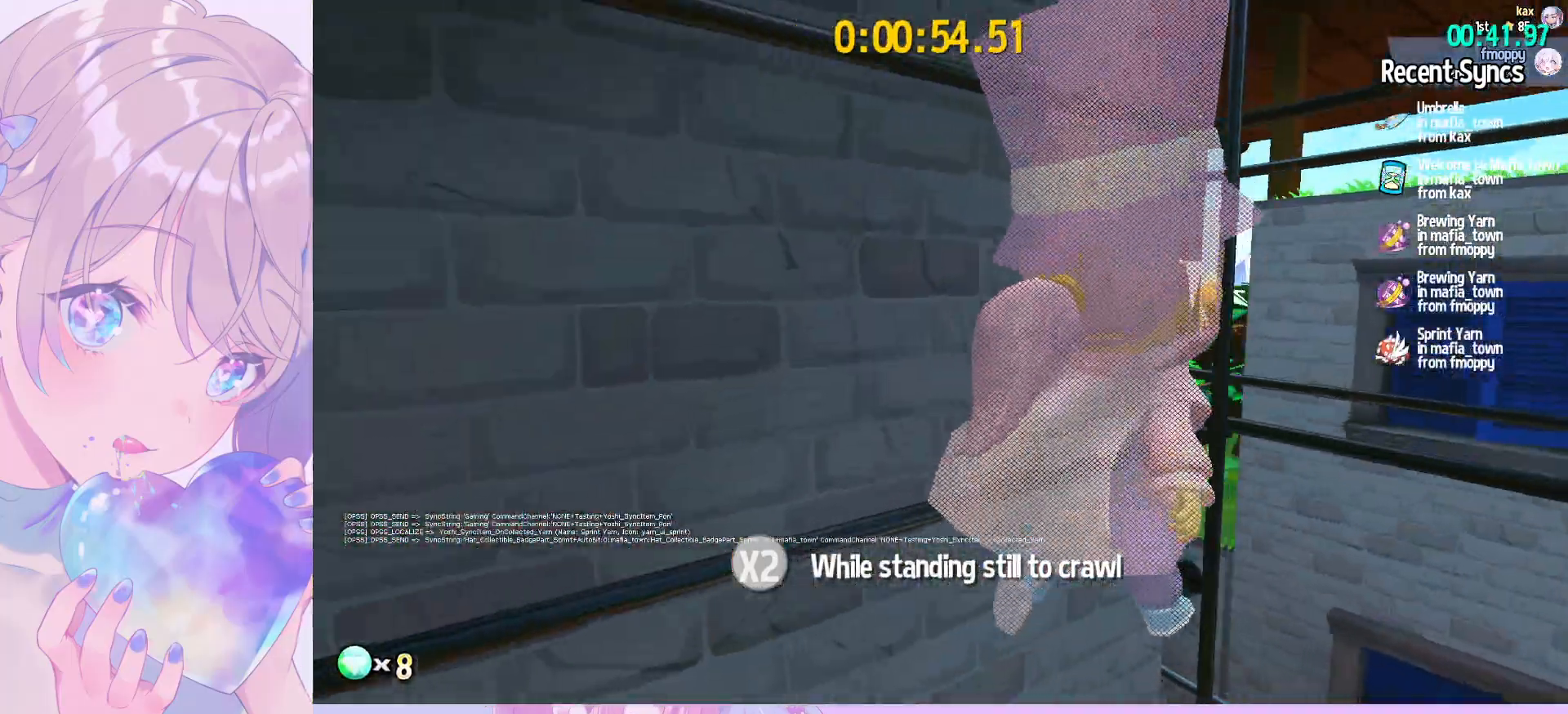
{"keys": ["d", "space", "w"], "mouse": [], "mouse_move": "still", "events": [[17, "d", "up"], [17, "space", "up"], [150, "space", "down"], [200, "d", "down"]]}
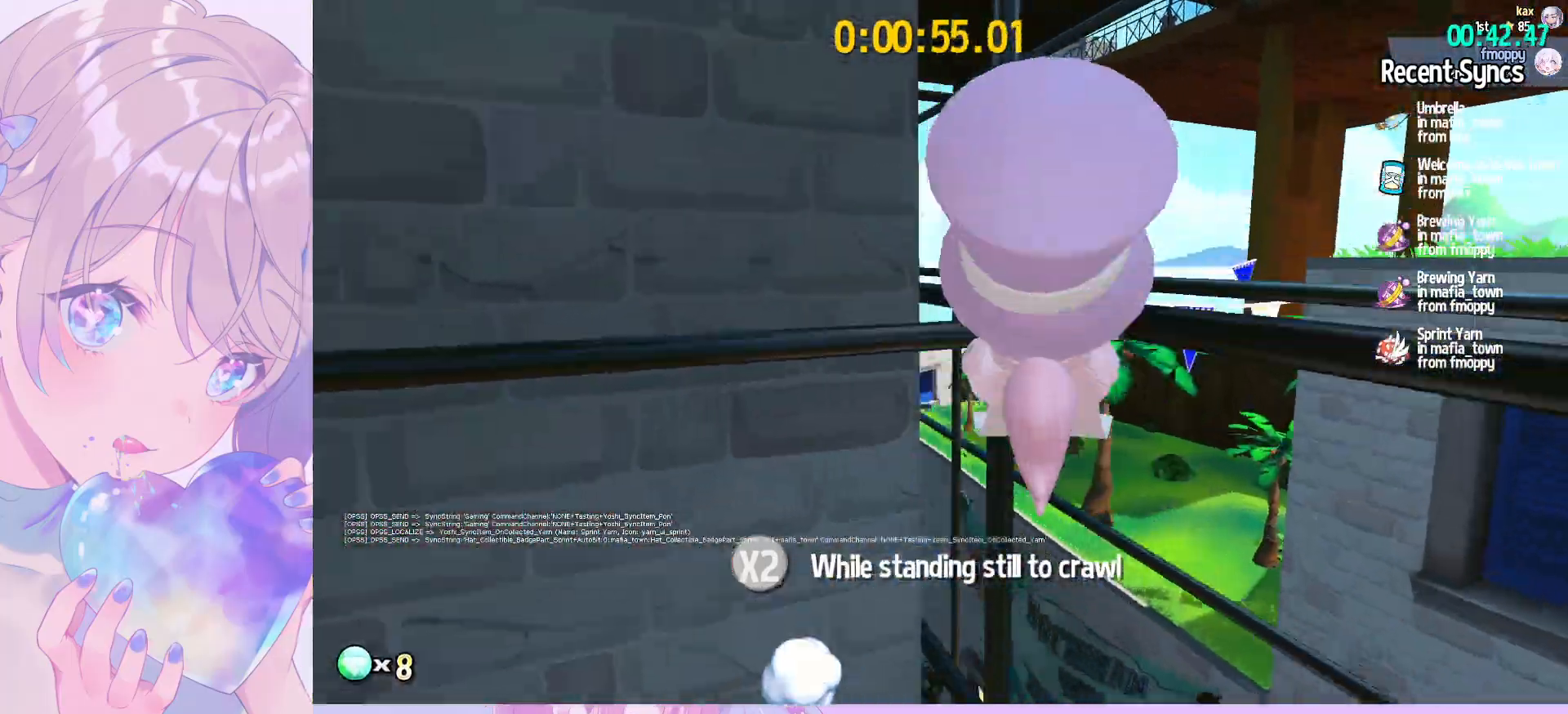
{"keys": ["d", "space", "w"], "mouse": [], "mouse_move": "still", "events": [[83, "space", "up"], [117, "d", "up"], [167, "ctrl", "down"], [317, "ctrl", "up"], [450, "d", "down"], [500, "space", "down"]]}
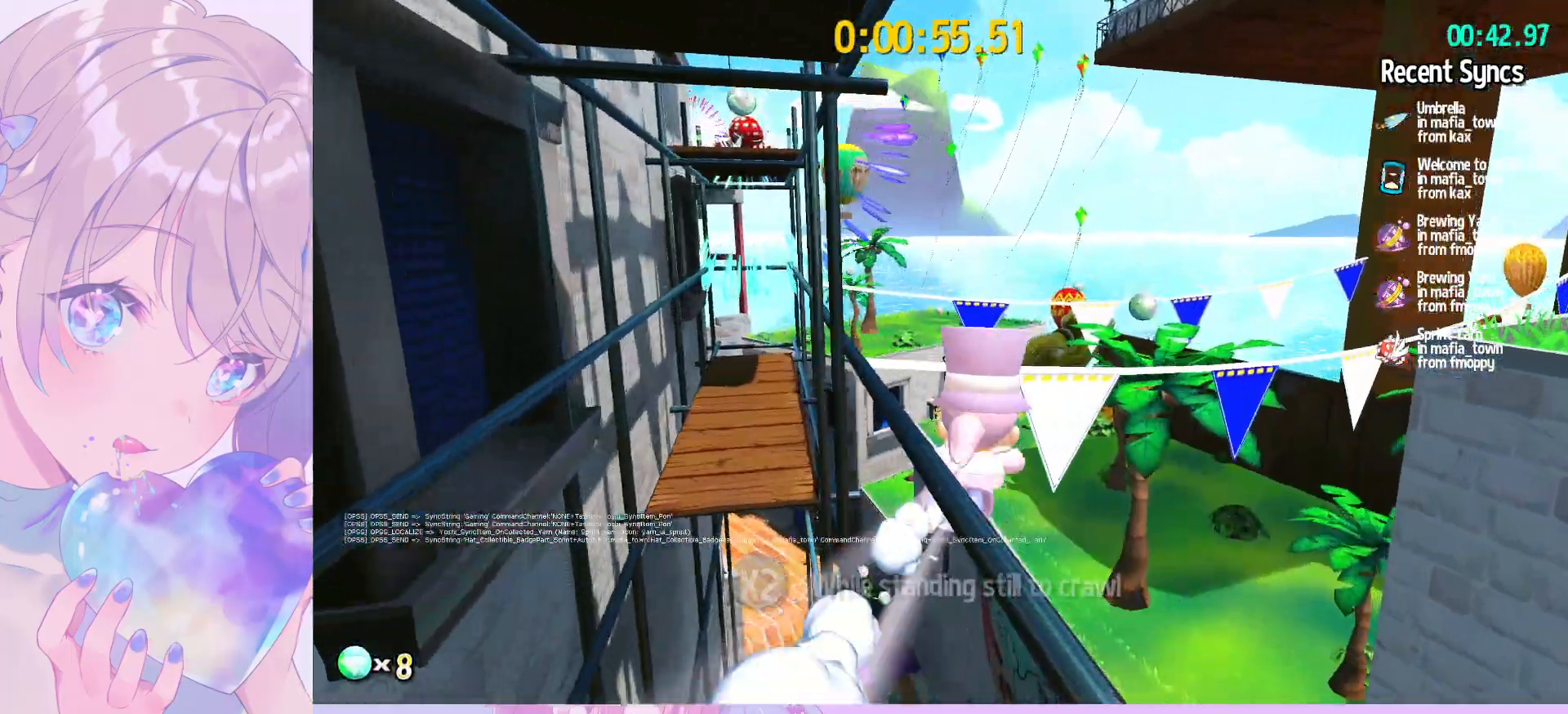
{"keys": ["space", "w"], "mouse": [], "mouse_move": "still", "events": [[83, "d", "up"], [183, "space", "up"], [333, "space", "down"]]}
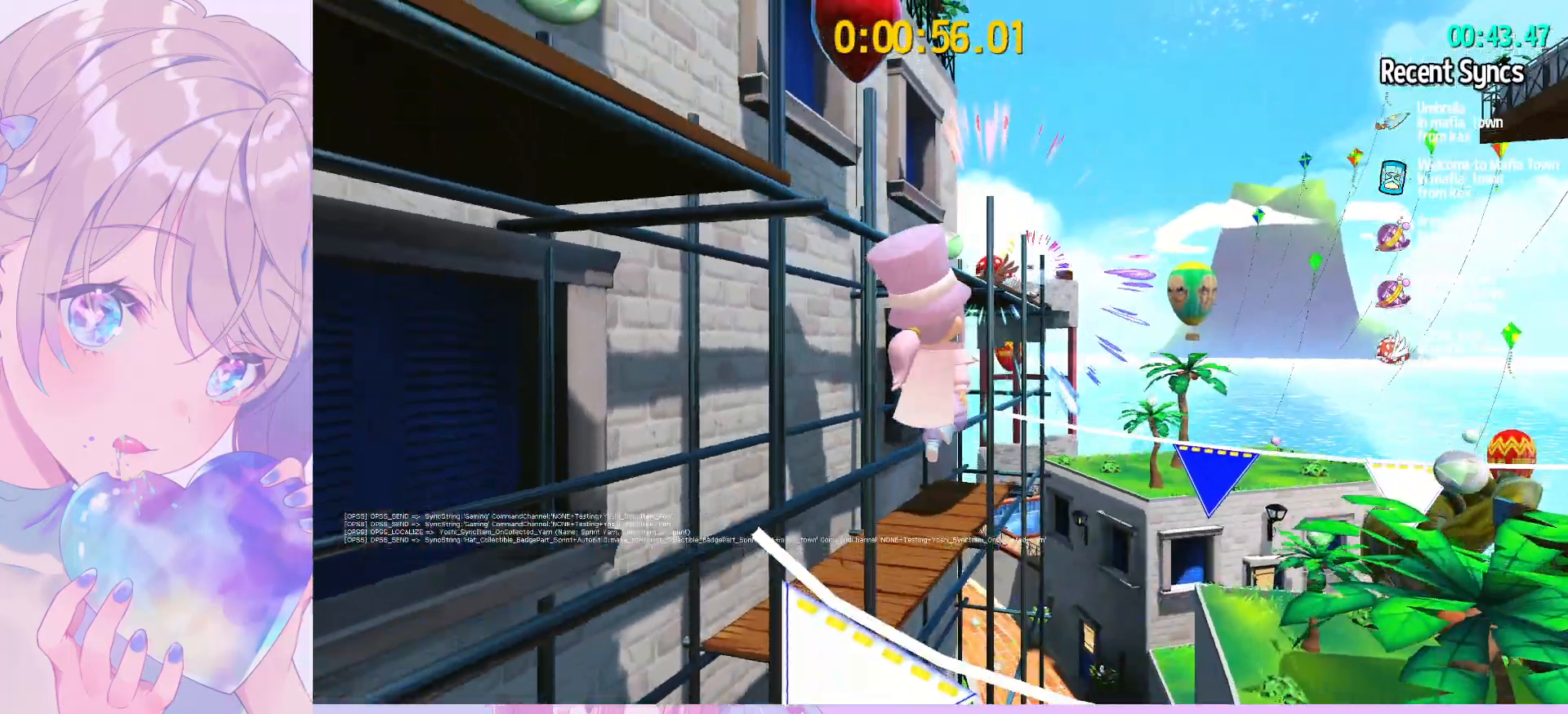
{"keys": ["space", "w"], "mouse": [], "mouse_move": "still", "events": [[100, "space", "up"], [200, "space", "down"]]}
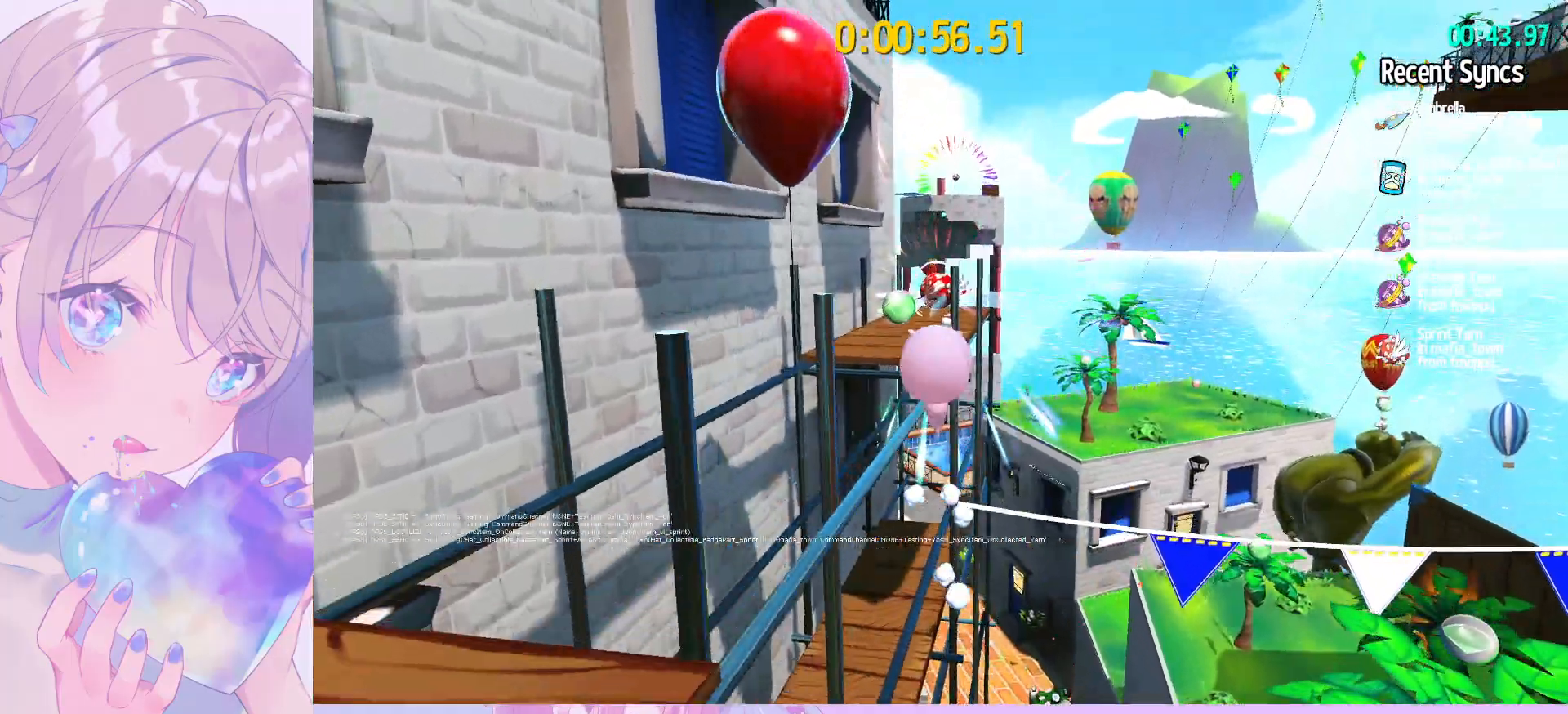
{"keys": ["w"], "mouse": [], "mouse_move": "still", "events": [[83, "ctrl", "down"], [83, "space", "up"], [167, "ctrl", "up"], [267, "space", "down"], [400, "space", "up"]]}